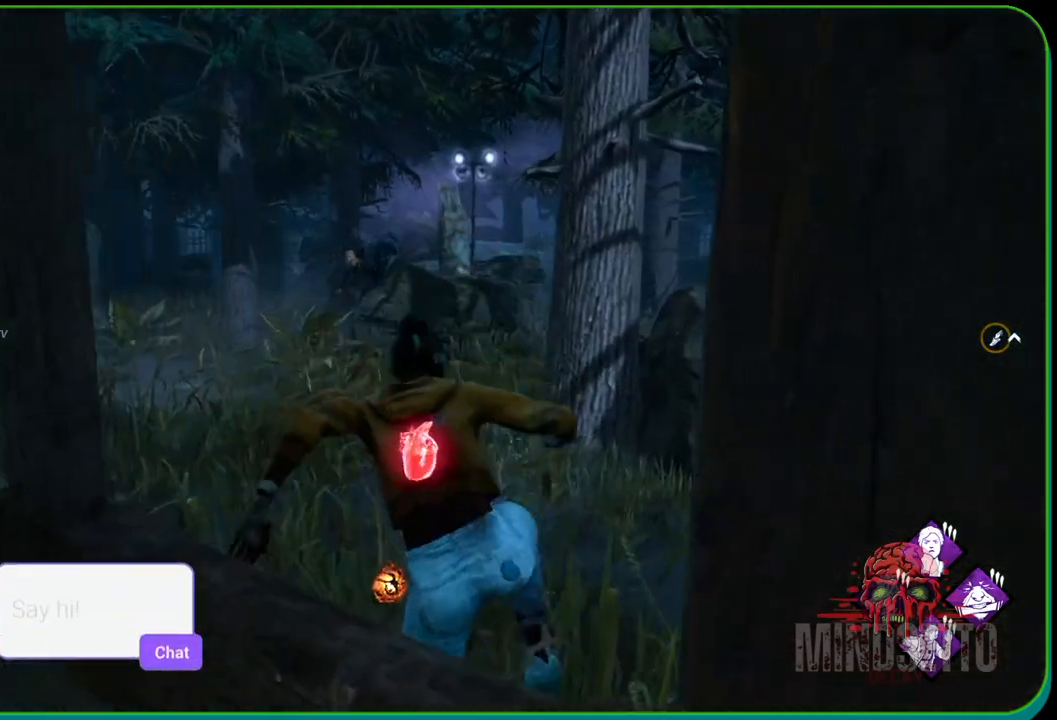
Gameplay with a controller (Xbox layout); each line is a JSON object with the inputs held at the frame after it. "events" lists button and stick changes between this image and that frame as [ms after this image, input, new state], when the widget could be followed in between. Not read: R3.
{"buttons": ["L1"], "left_stick": "up-right", "right_stick": "center", "events": [[100, "right_stick", "right"], [250, "right_stick", "center"]]}
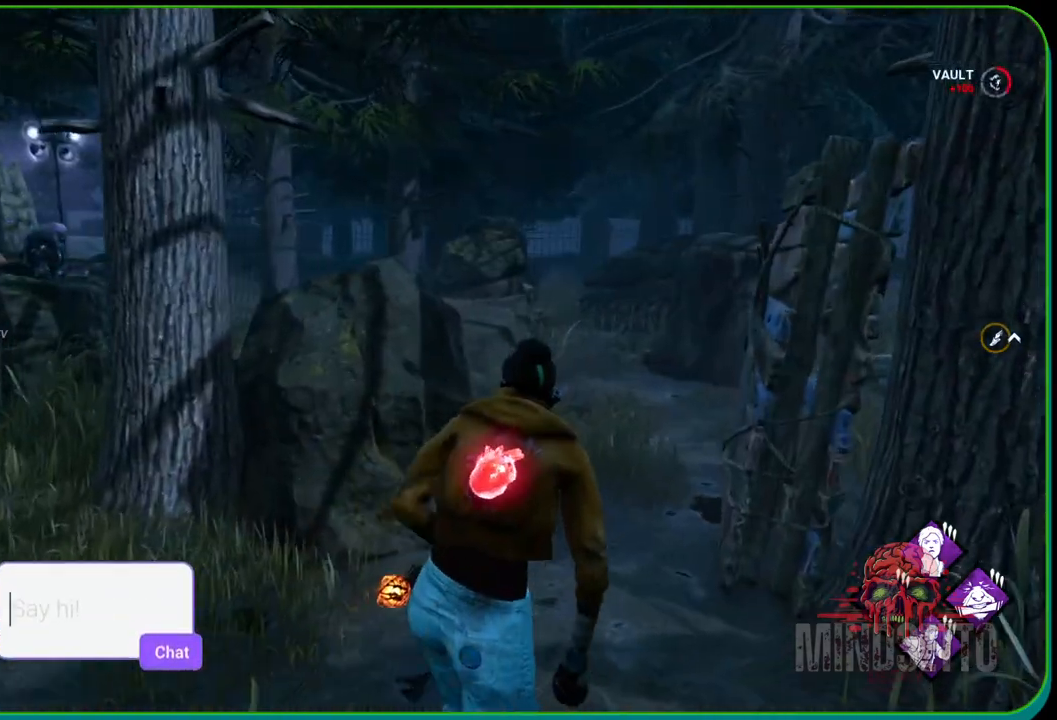
{"buttons": ["L1"], "left_stick": "up-right", "right_stick": "center", "events": []}
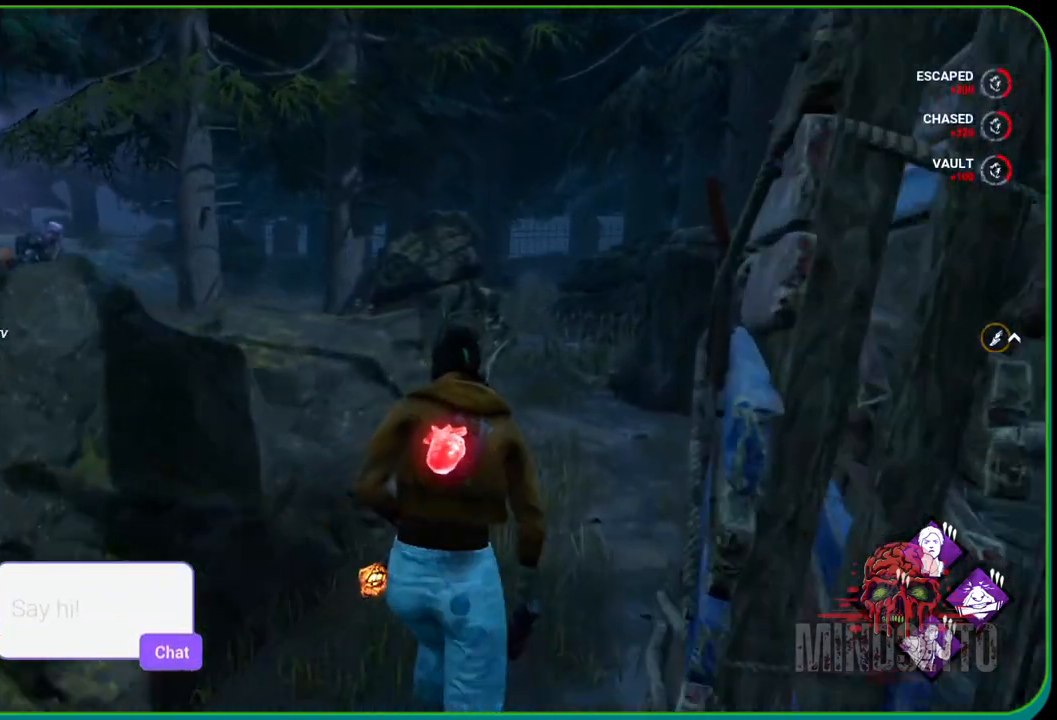
{"buttons": ["L1"], "left_stick": "up-right", "right_stick": "center", "events": [[200, "right_stick", "right"], [317, "right_stick", "center"]]}
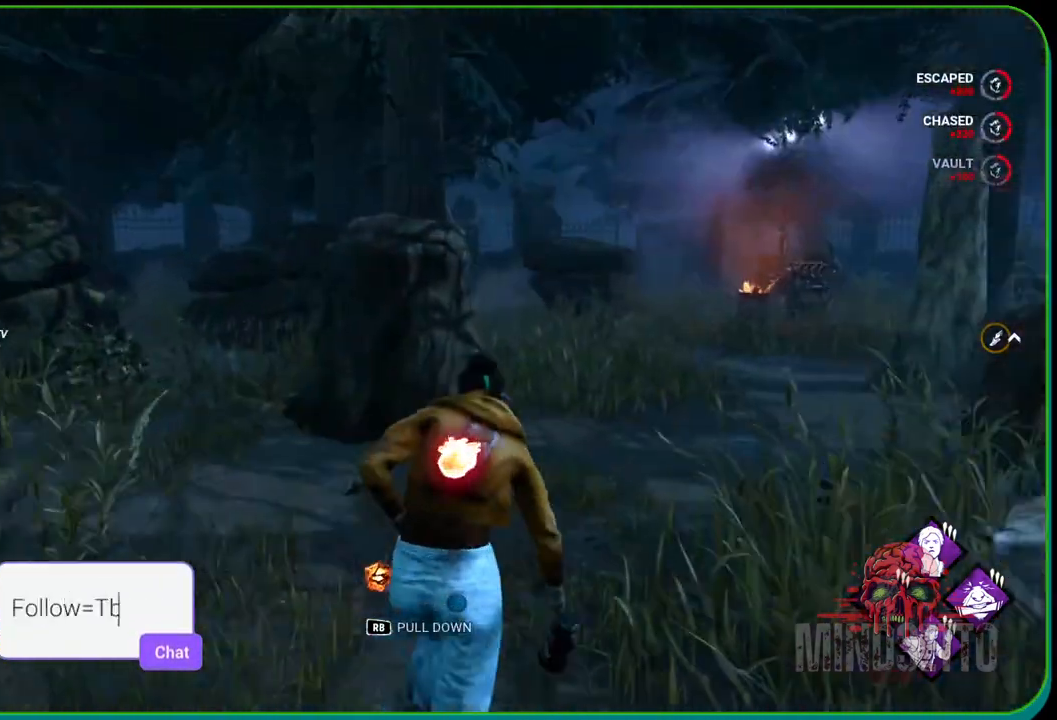
{"buttons": ["L1"], "left_stick": "right", "right_stick": "center", "events": [[200, "right_stick", "down-left"], [300, "left_stick", "right"], [433, "right_stick", "center"]]}
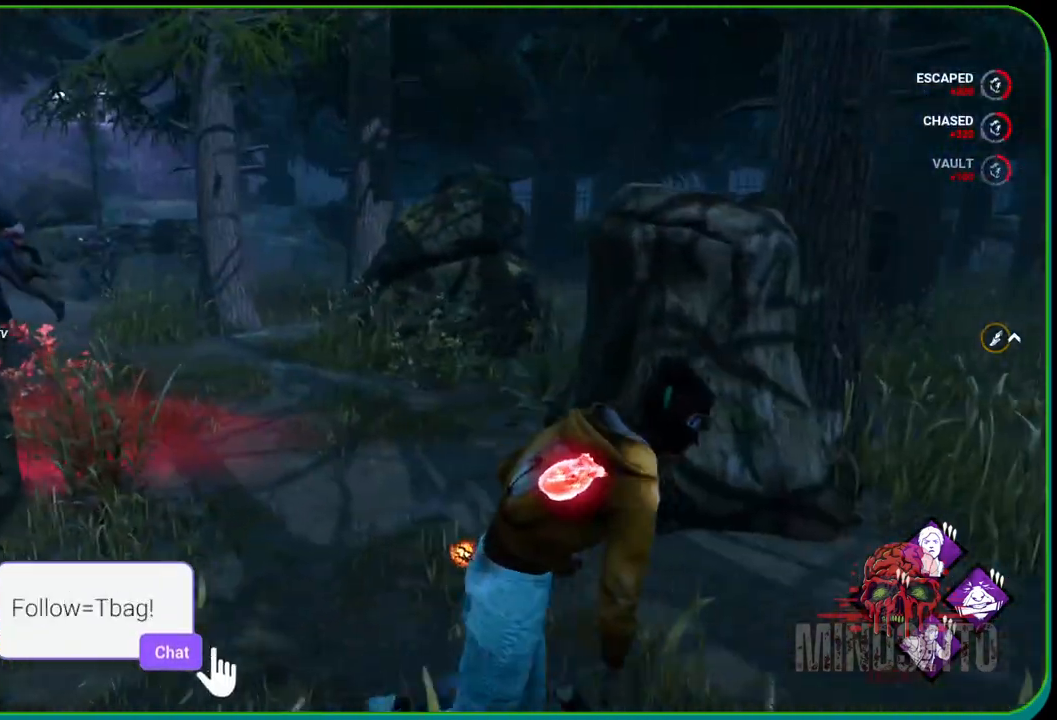
{"buttons": ["L1"], "left_stick": "down-right", "right_stick": "center", "events": [[233, "right_stick", "left"], [333, "left_stick", "down-right"], [450, "right_stick", "center"]]}
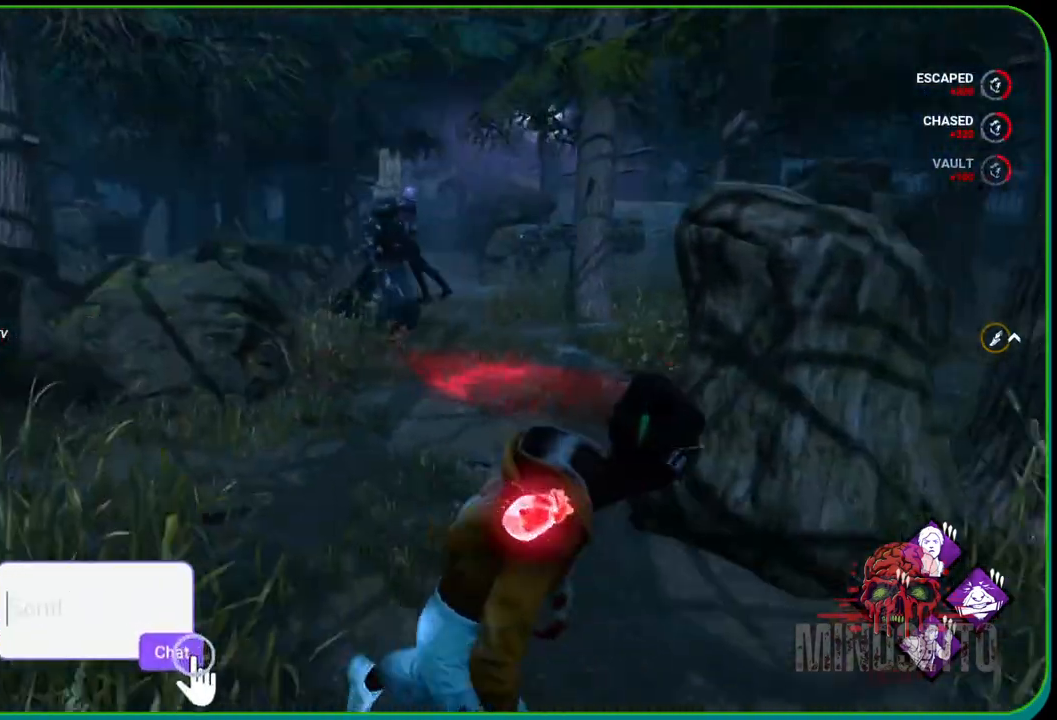
{"buttons": ["L1"], "left_stick": "up-right", "right_stick": "right", "events": [[100, "left_stick", "right"], [350, "right_stick", "right"], [483, "left_stick", "up-right"]]}
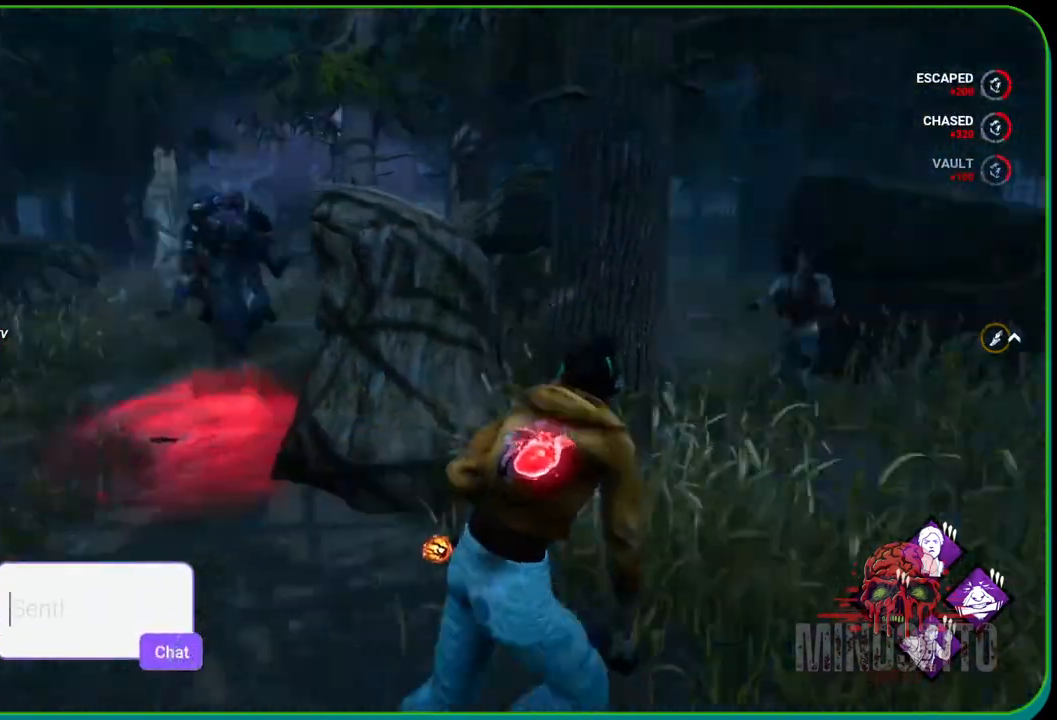
{"buttons": ["L1"], "left_stick": "right", "right_stick": "down-left", "events": [[117, "left_stick", "up"], [150, "right_stick", "center"], [383, "left_stick", "right"], [483, "right_stick", "down-left"]]}
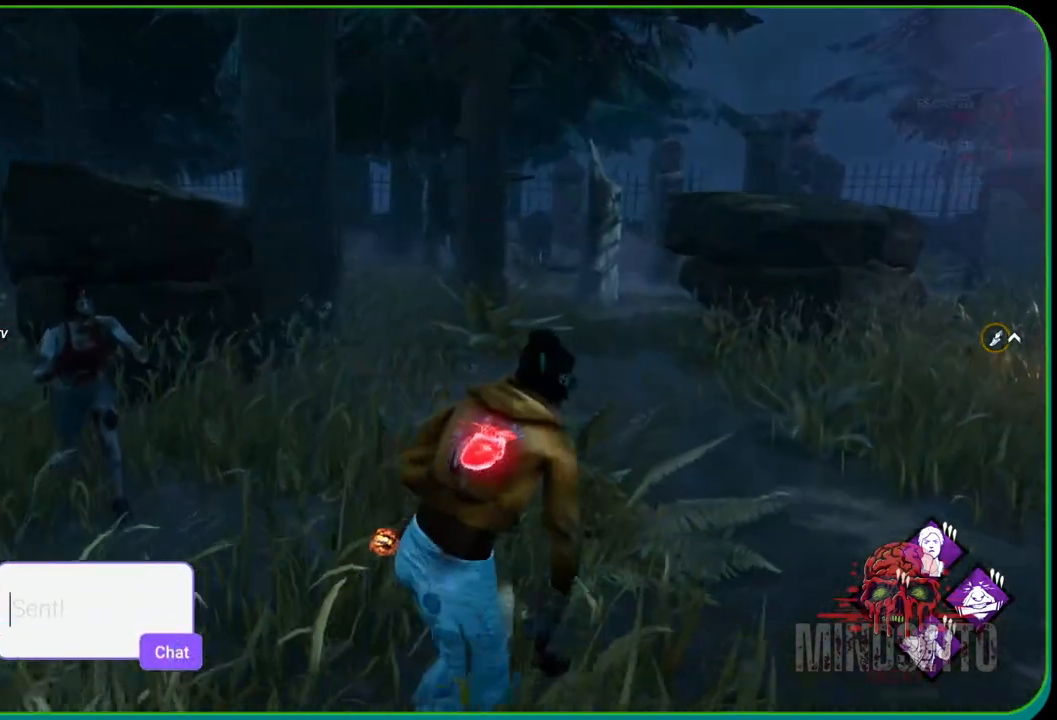
{"buttons": ["L1"], "left_stick": "up", "right_stick": "center", "events": [[67, "right_stick", "right"], [150, "left_stick", "up-right"], [250, "left_stick", "up"], [250, "right_stick", "center"]]}
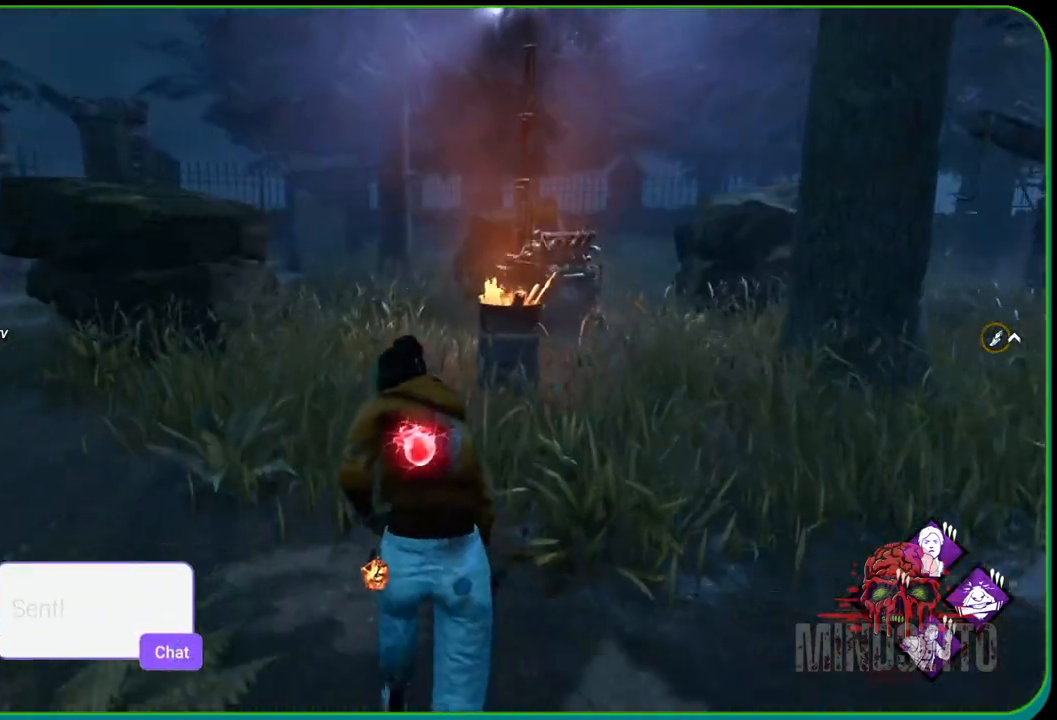
{"buttons": ["L1"], "left_stick": "up", "right_stick": "center", "events": [[167, "right_stick", "right"], [383, "right_stick", "center"]]}
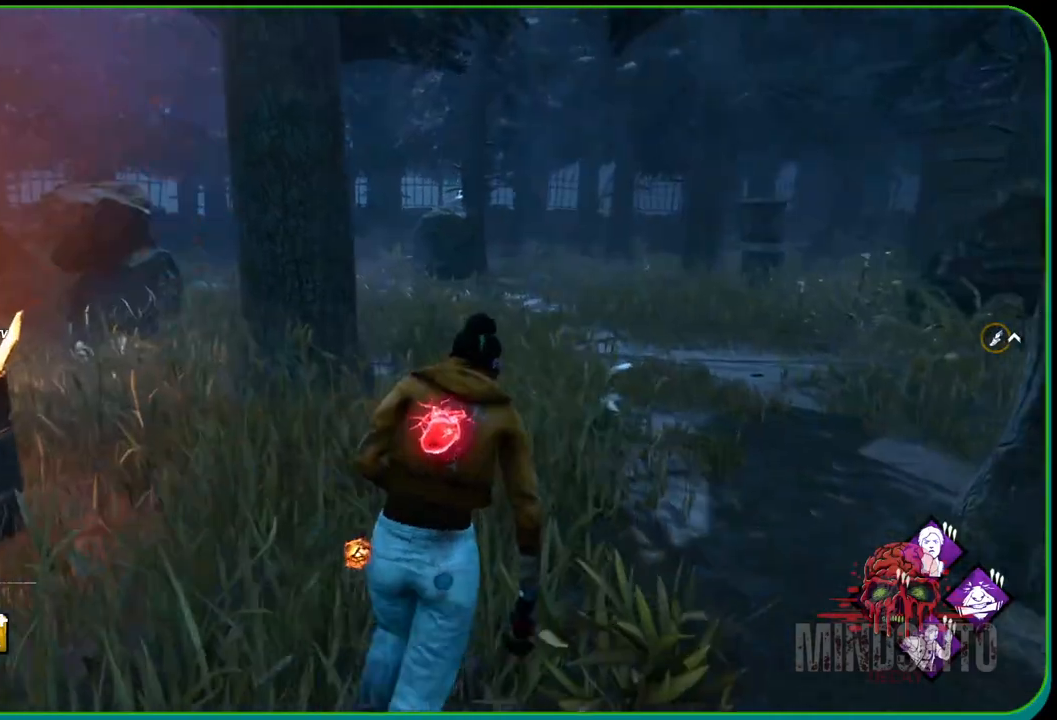
{"buttons": ["L1"], "left_stick": "up", "right_stick": "center", "events": []}
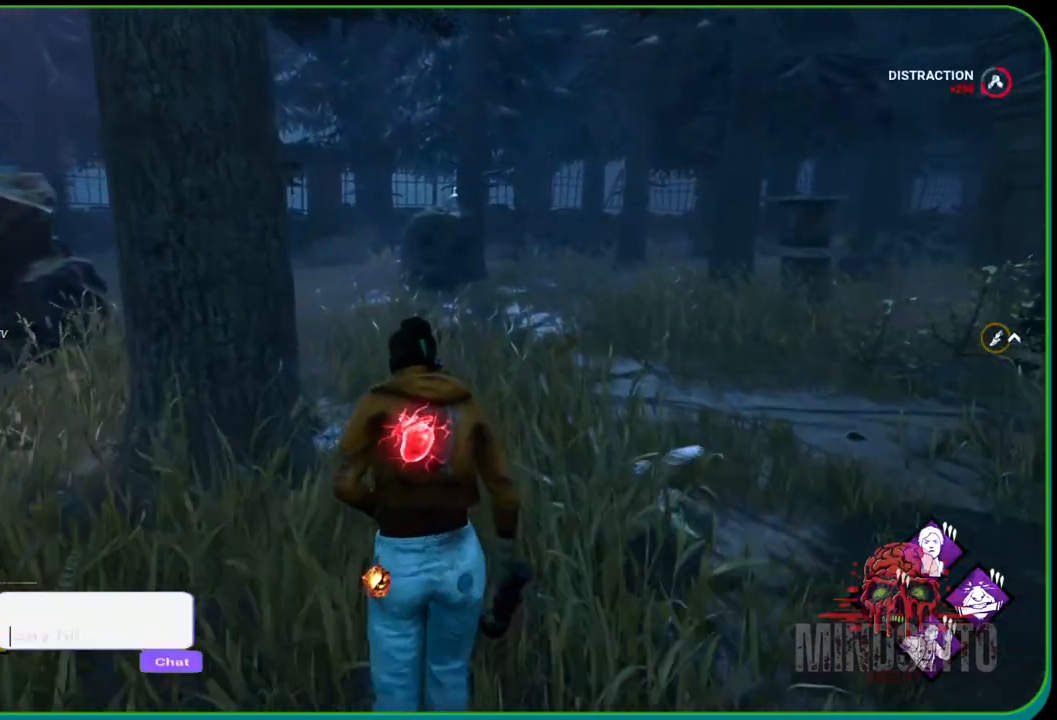
{"buttons": ["L1"], "left_stick": "up-left", "right_stick": "right", "events": [[417, "right_stick", "right"], [467, "left_stick", "up-left"]]}
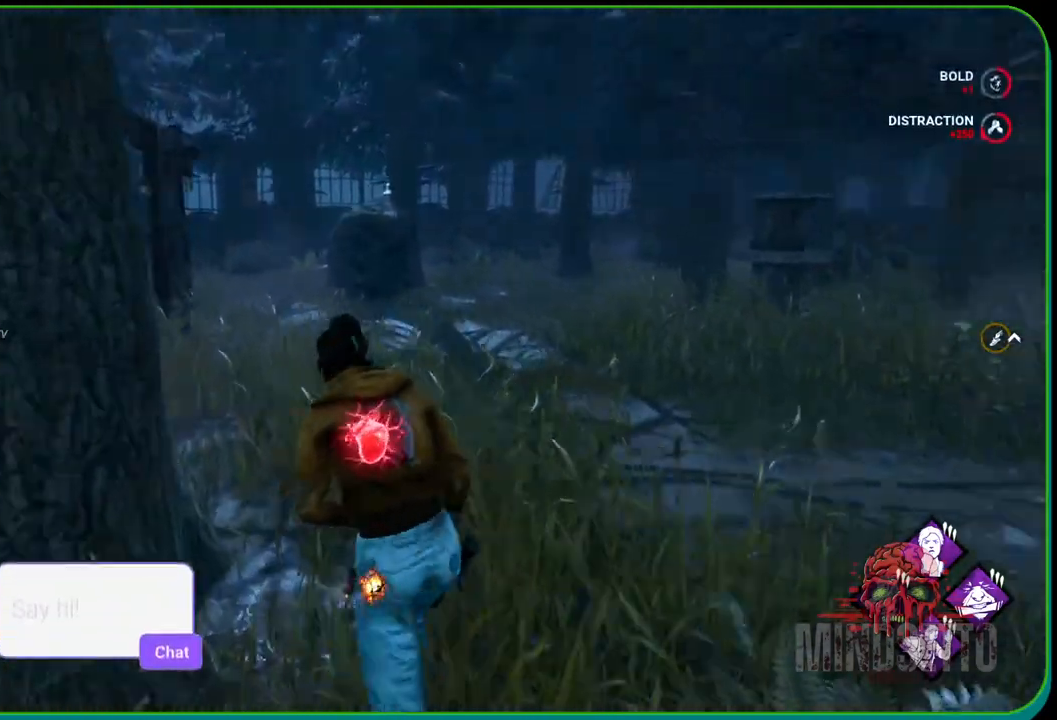
{"buttons": ["L1"], "left_stick": "down-left", "right_stick": "center", "events": [[200, "left_stick", "down-left"], [400, "right_stick", "up"], [450, "right_stick", "center"]]}
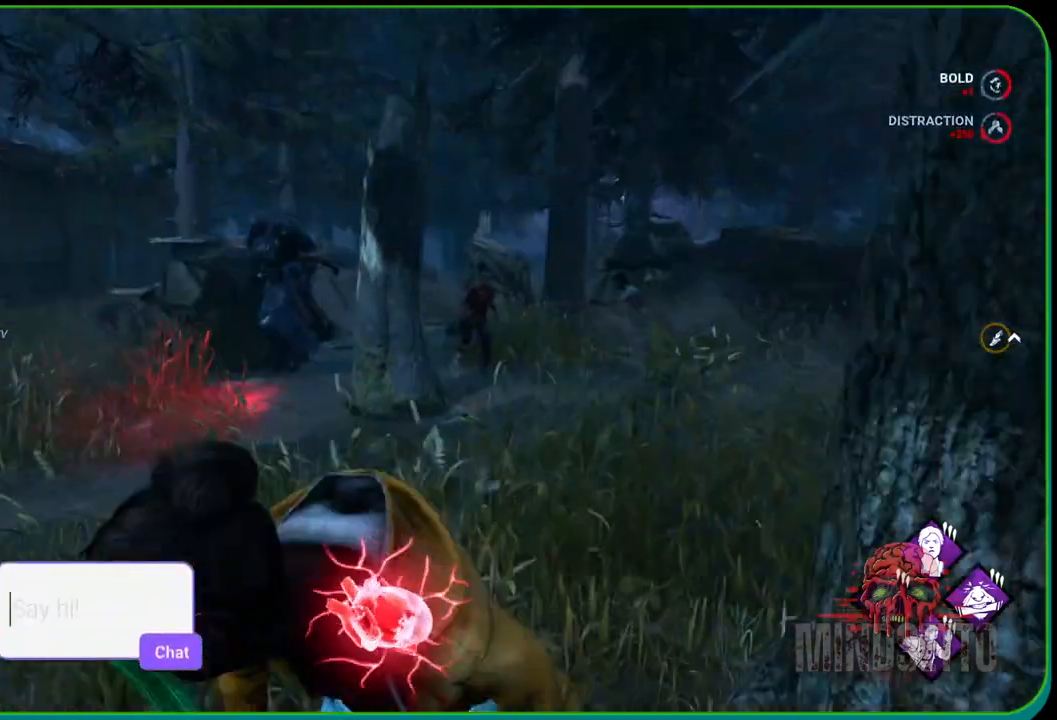
{"buttons": ["R2"], "left_stick": "down-left", "right_stick": "center", "events": [[100, "right_stick", "up"], [167, "R2", "down"], [167, "right_stick", "up-left"], [200, "L1", "up"], [267, "right_stick", "center"], [350, "right_stick", "up-left"], [433, "right_stick", "center"]]}
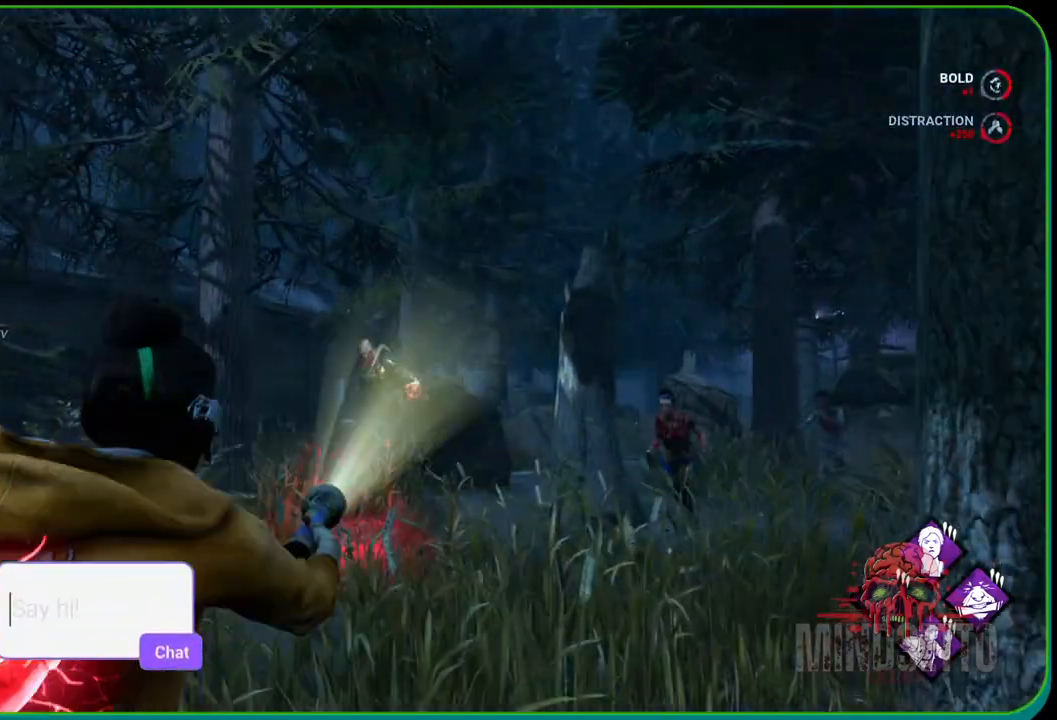
{"buttons": ["R2"], "left_stick": "down", "right_stick": "center", "events": [[33, "right_stick", "up-left"], [183, "right_stick", "center"], [400, "left_stick", "down"]]}
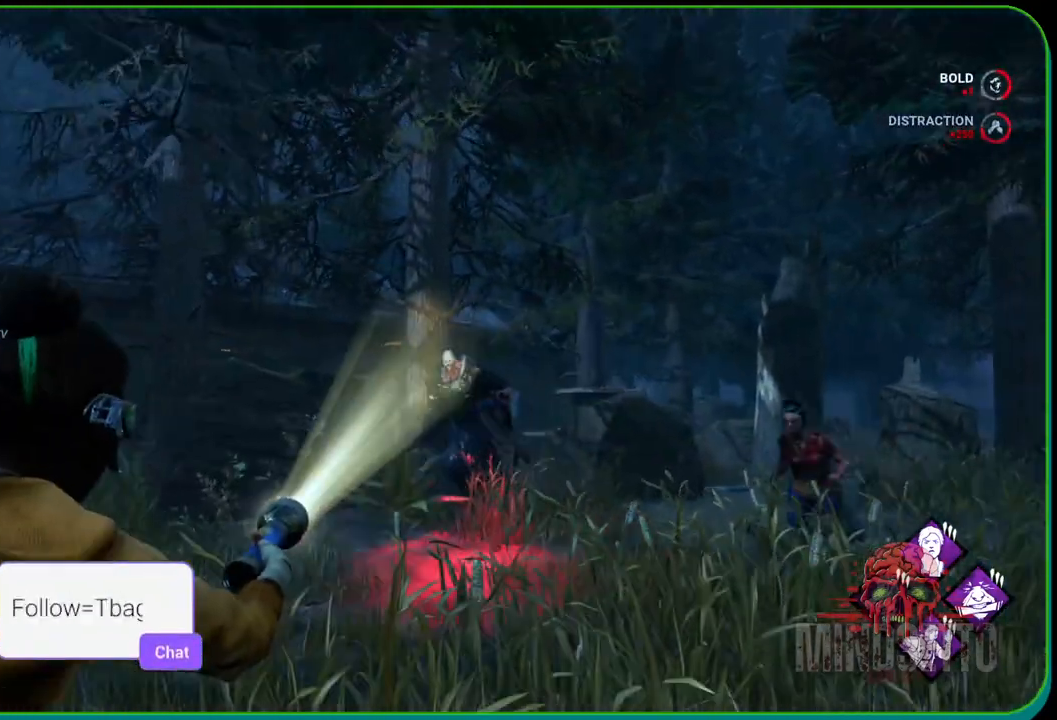
{"buttons": ["R2"], "left_stick": "down-left", "right_stick": "center", "events": [[33, "left_stick", "down-left"]]}
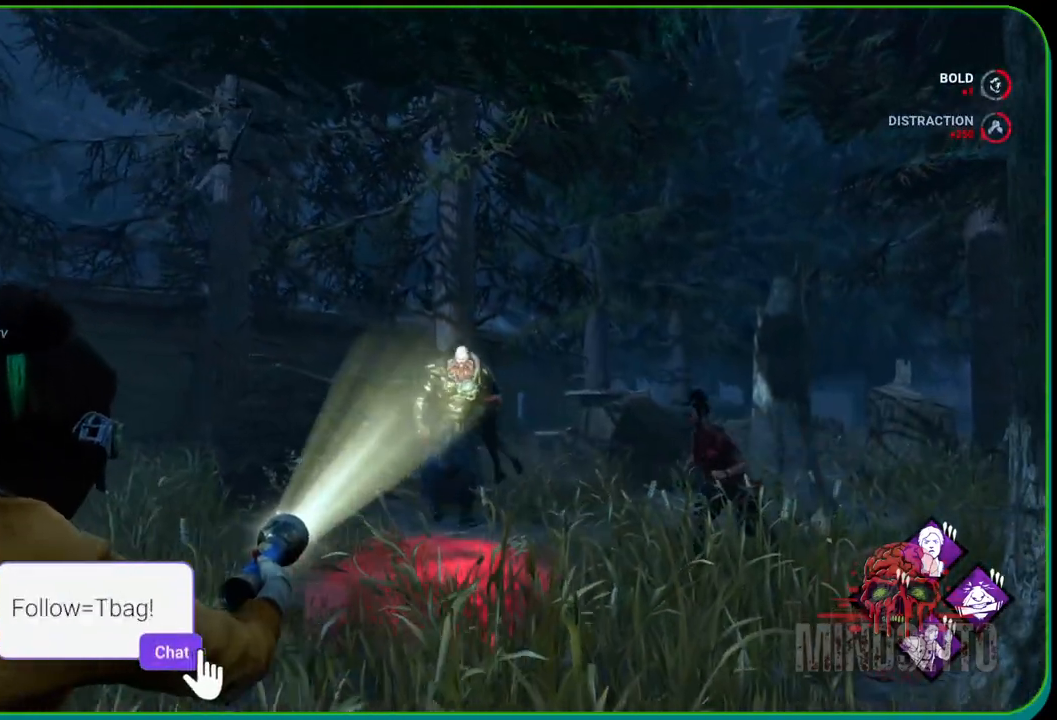
{"buttons": ["R2"], "left_stick": "down", "right_stick": "center", "events": [[150, "left_stick", "down"]]}
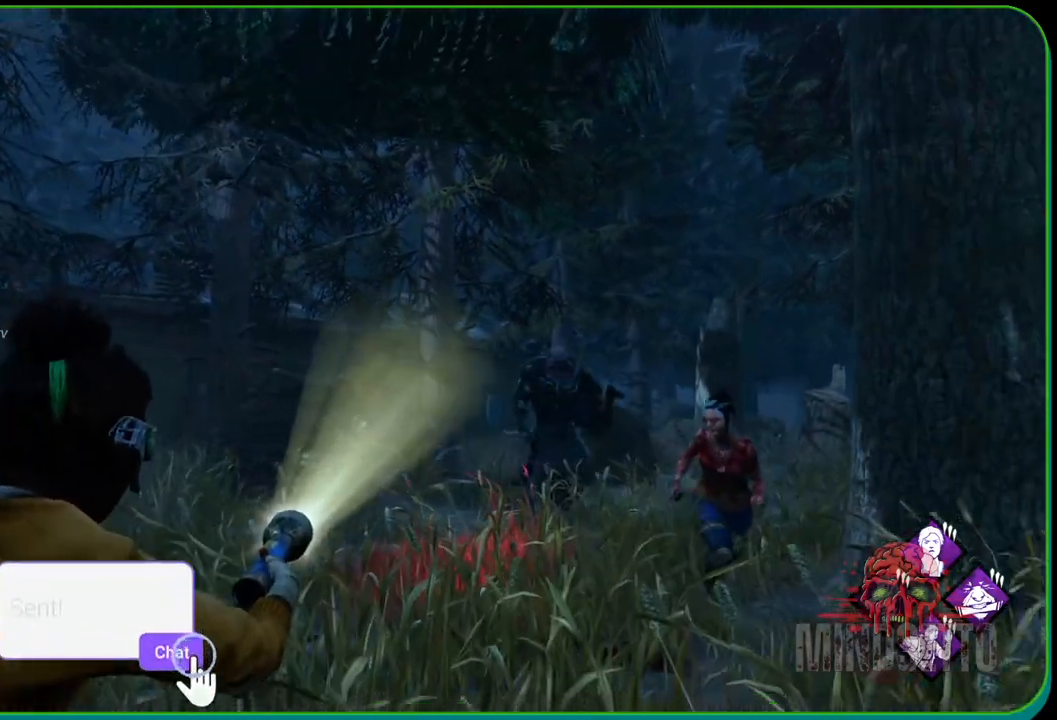
{"buttons": ["R2"], "left_stick": "down-left", "right_stick": "center", "events": [[267, "right_stick", "right"], [333, "left_stick", "down-left"], [467, "right_stick", "center"]]}
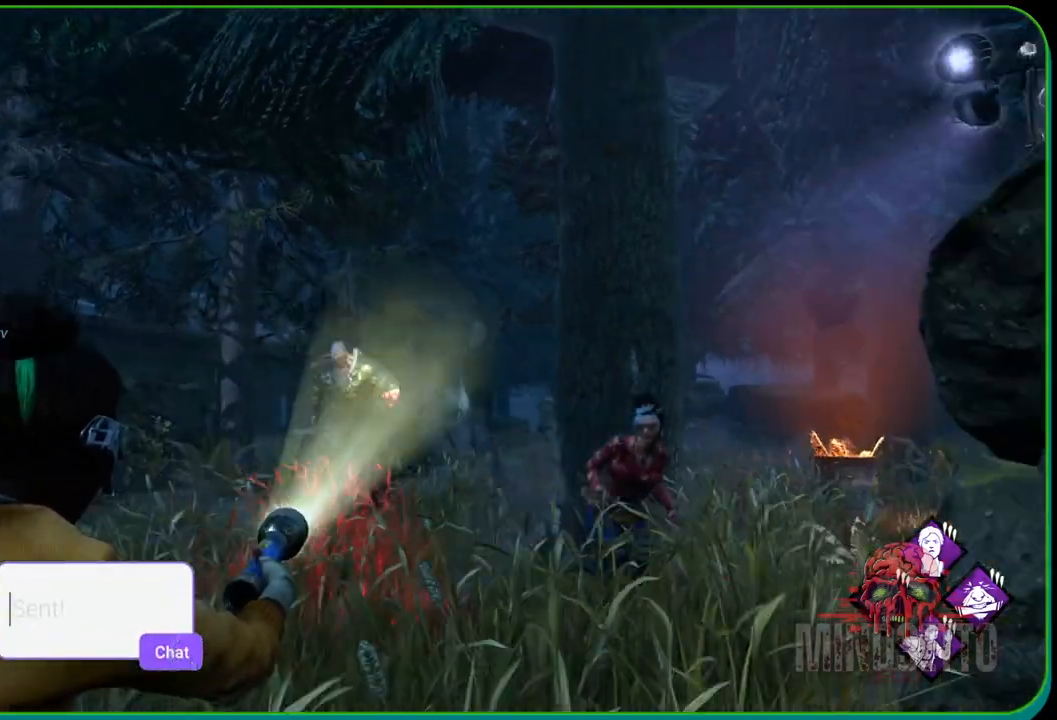
{"buttons": ["R2"], "left_stick": "down-left", "right_stick": "up-left", "events": [[50, "right_stick", "right"], [117, "right_stick", "center"], [250, "right_stick", "left"], [300, "right_stick", "center"], [467, "right_stick", "up-left"]]}
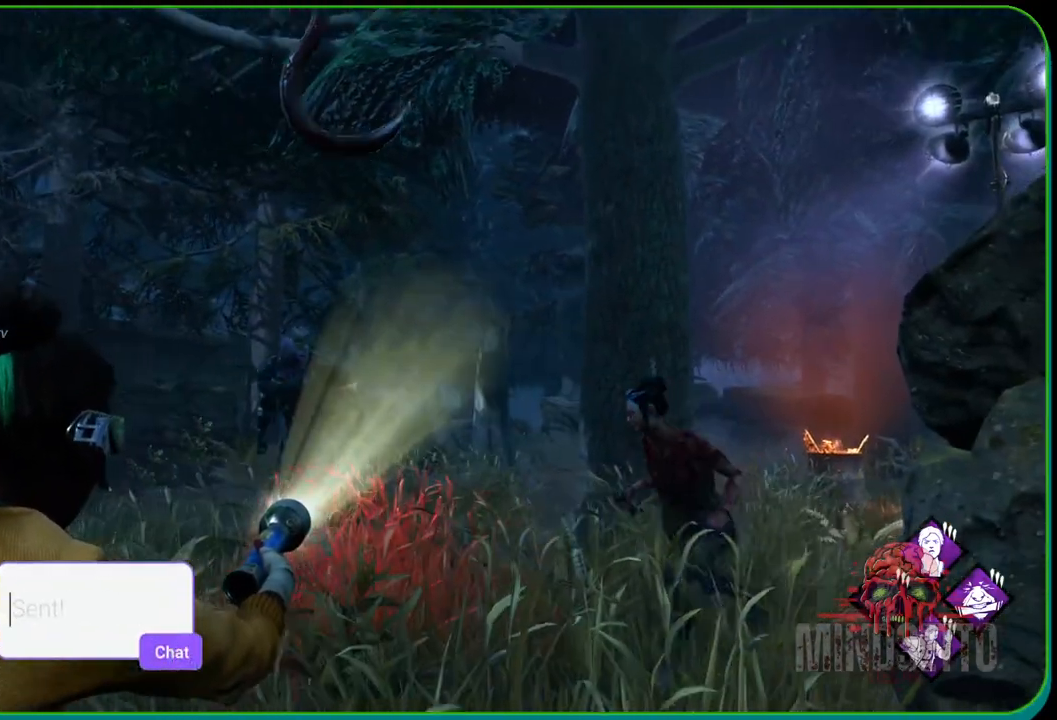
{"buttons": ["R2"], "left_stick": "down", "right_stick": "center", "events": [[67, "right_stick", "center"], [333, "left_stick", "up-right"], [500, "left_stick", "down"]]}
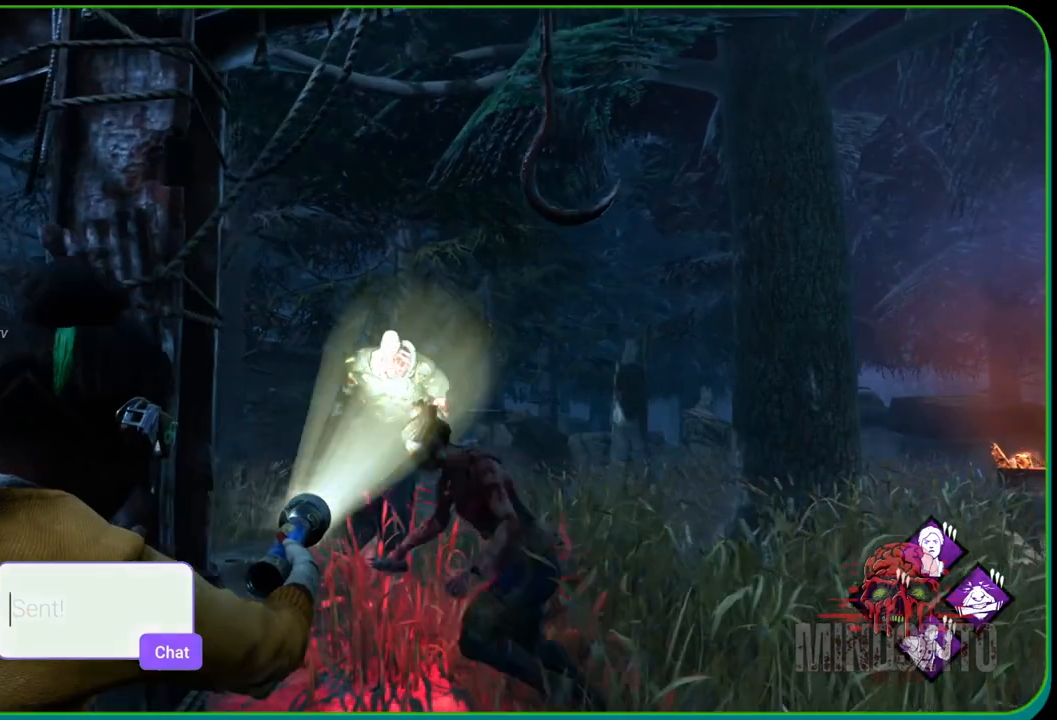
{"buttons": ["R2"], "left_stick": "down", "right_stick": "center", "events": [[350, "left_stick", "down-right"], [483, "left_stick", "down"]]}
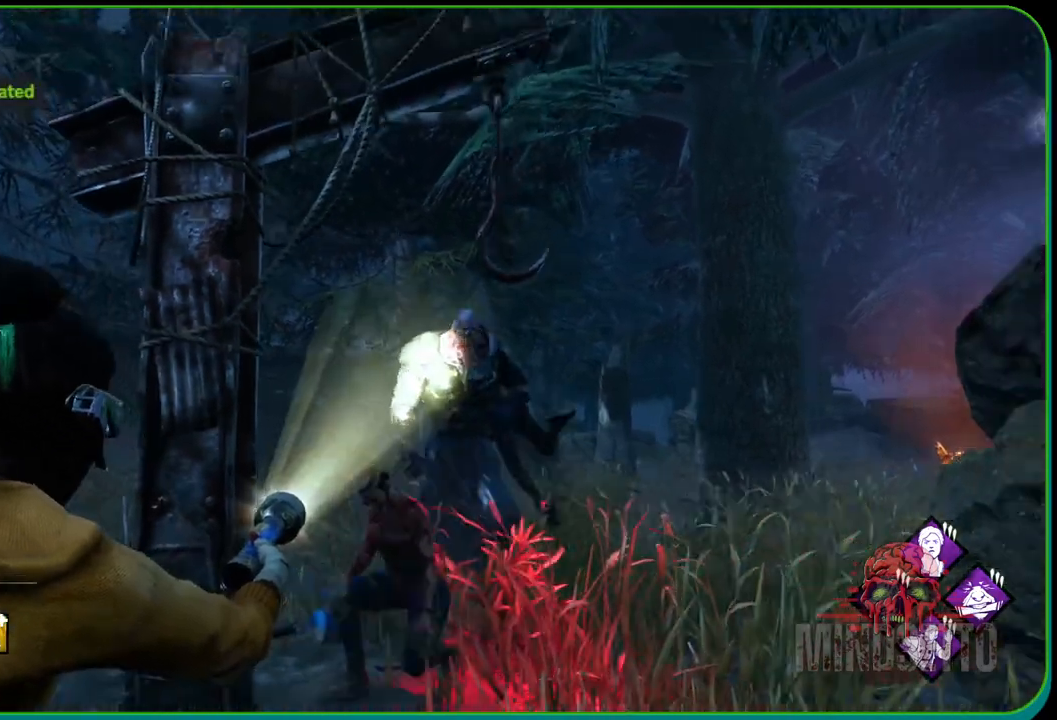
{"buttons": ["L1", "L3"], "left_stick": "left", "right_stick": "center", "events": [[17, "left_stick", "down-left"], [183, "right_stick", "right"], [267, "R2", "up"], [317, "L3", "down"], [383, "L1", "down"], [383, "left_stick", "left"], [400, "right_stick", "center"]]}
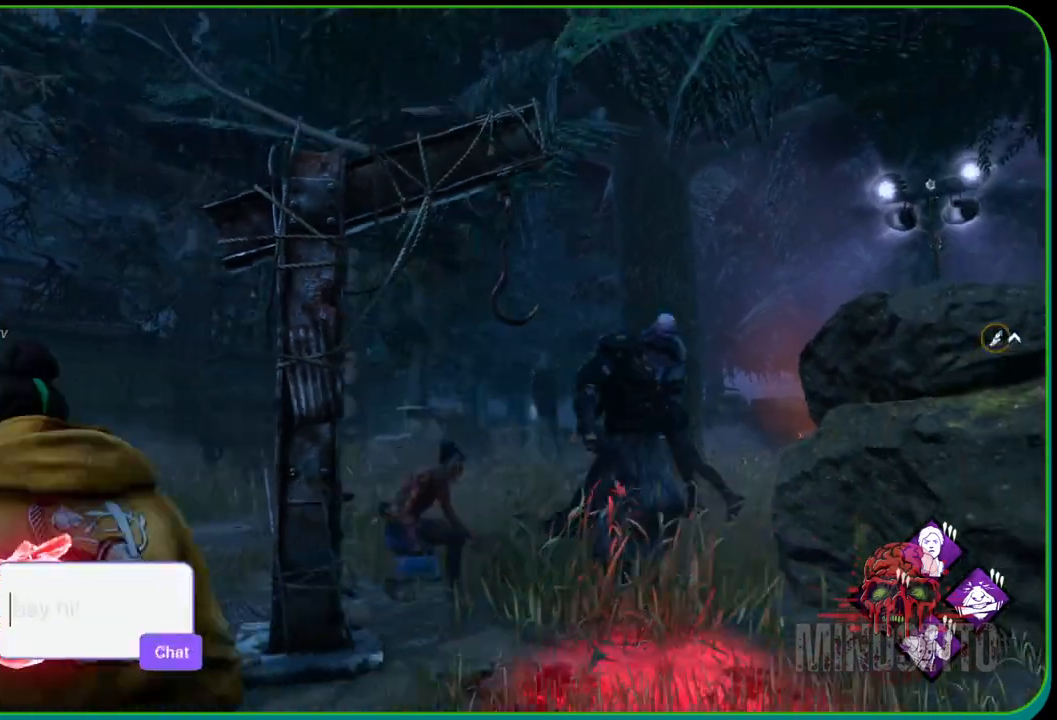
{"buttons": ["L1", "L3"], "left_stick": "left", "right_stick": "center", "events": [[17, "right_stick", "right"], [183, "right_stick", "center"], [267, "right_stick", "right"], [333, "L3", "up"], [483, "right_stick", "center"], [500, "L3", "down"]]}
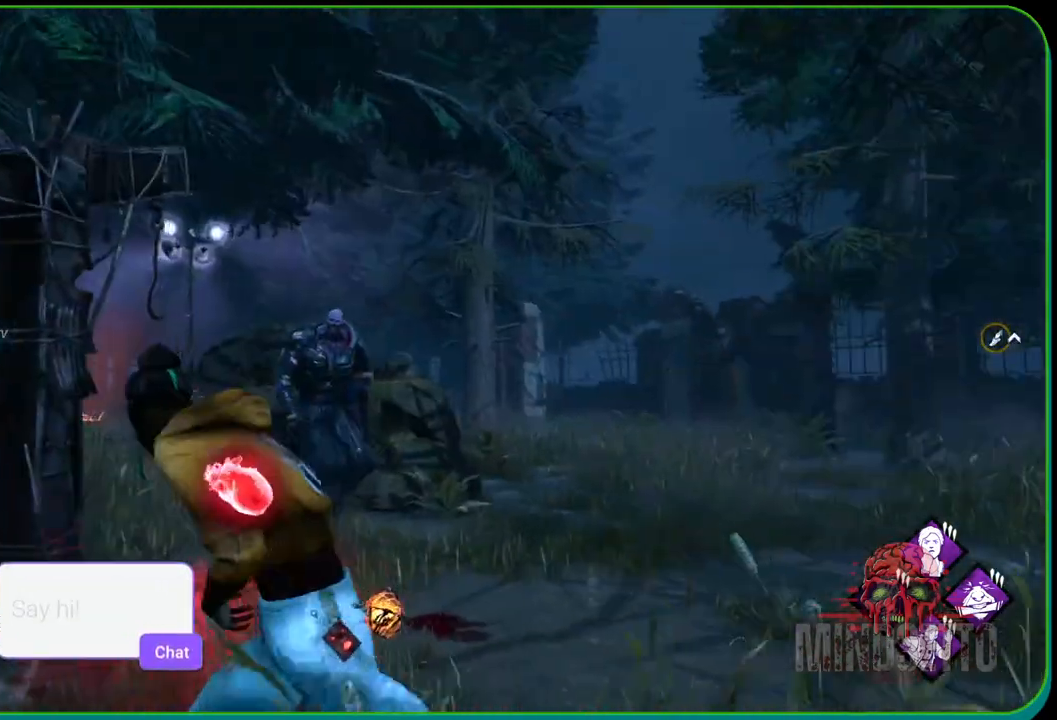
{"buttons": ["L1"], "left_stick": "left", "right_stick": "center", "events": [[117, "L3", "up"]]}
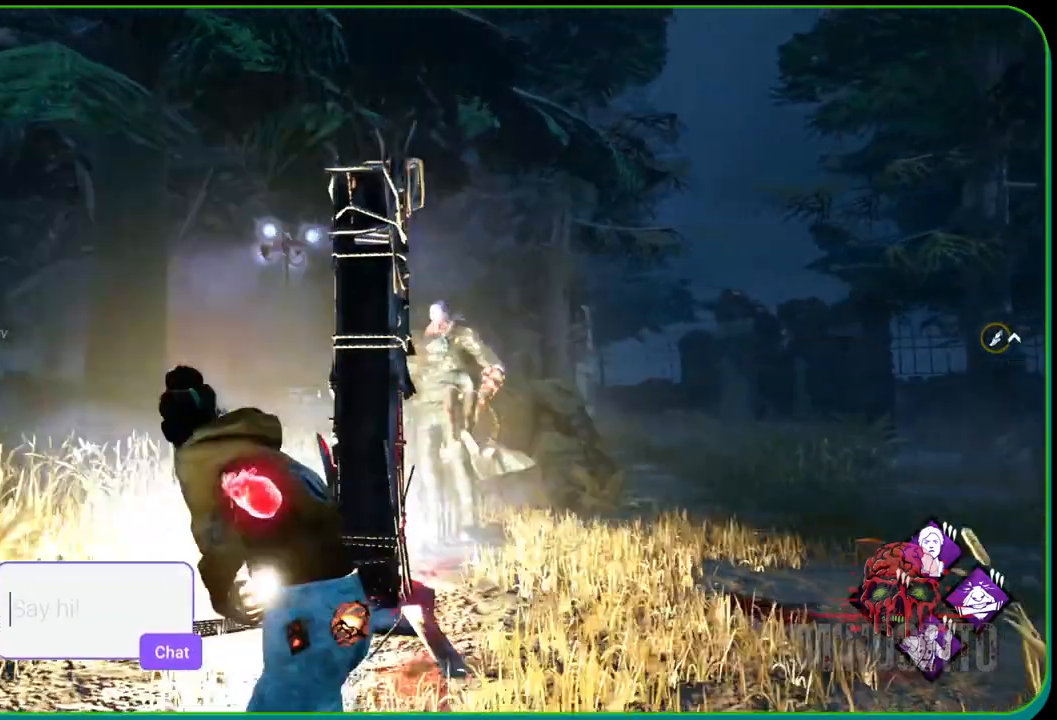
{"buttons": ["L1"], "left_stick": "left", "right_stick": "center", "events": []}
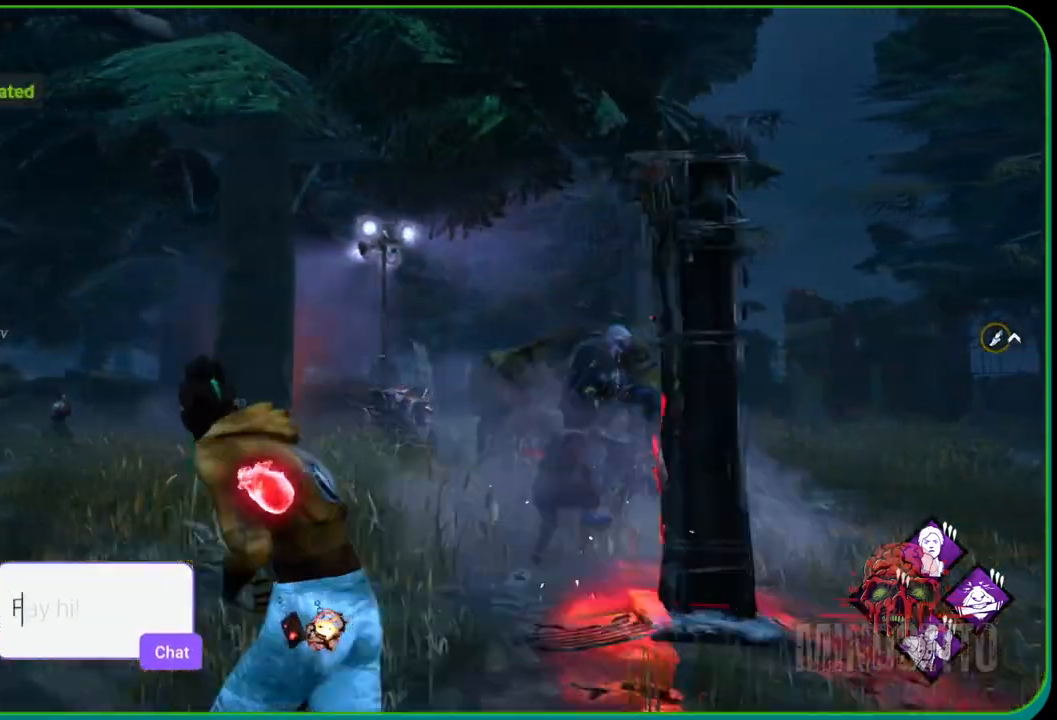
{"buttons": ["L1"], "left_stick": "up-left", "right_stick": "right", "events": [[33, "right_stick", "left"], [117, "left_stick", "up-left"], [350, "right_stick", "center"], [500, "right_stick", "right"]]}
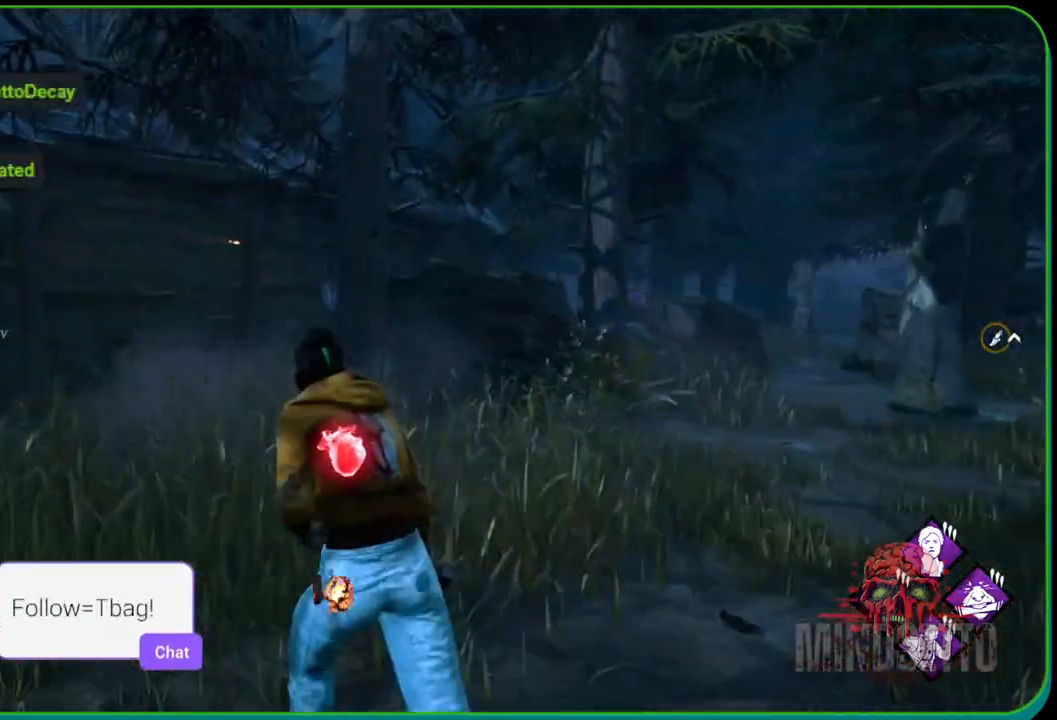
{"buttons": ["L1"], "left_stick": "down-left", "right_stick": "center", "events": [[133, "left_stick", "left"], [233, "left_stick", "down-left"], [350, "right_stick", "center"]]}
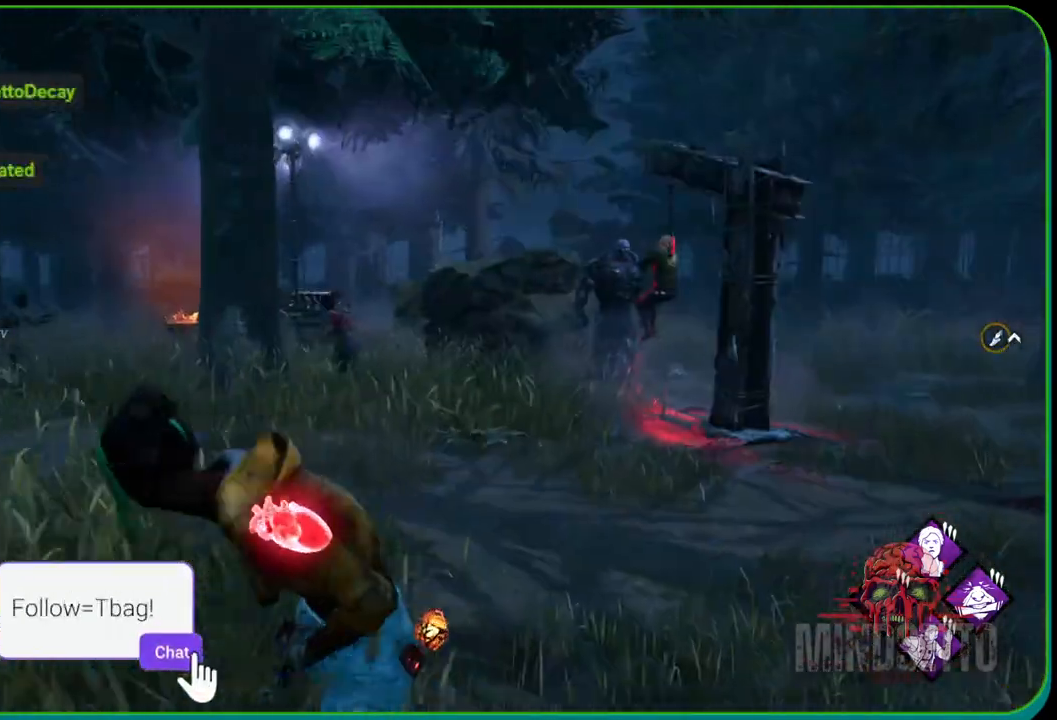
{"buttons": ["L1"], "left_stick": "up-left", "right_stick": "left", "events": [[150, "right_stick", "left"], [167, "left_stick", "left"], [383, "left_stick", "up-left"]]}
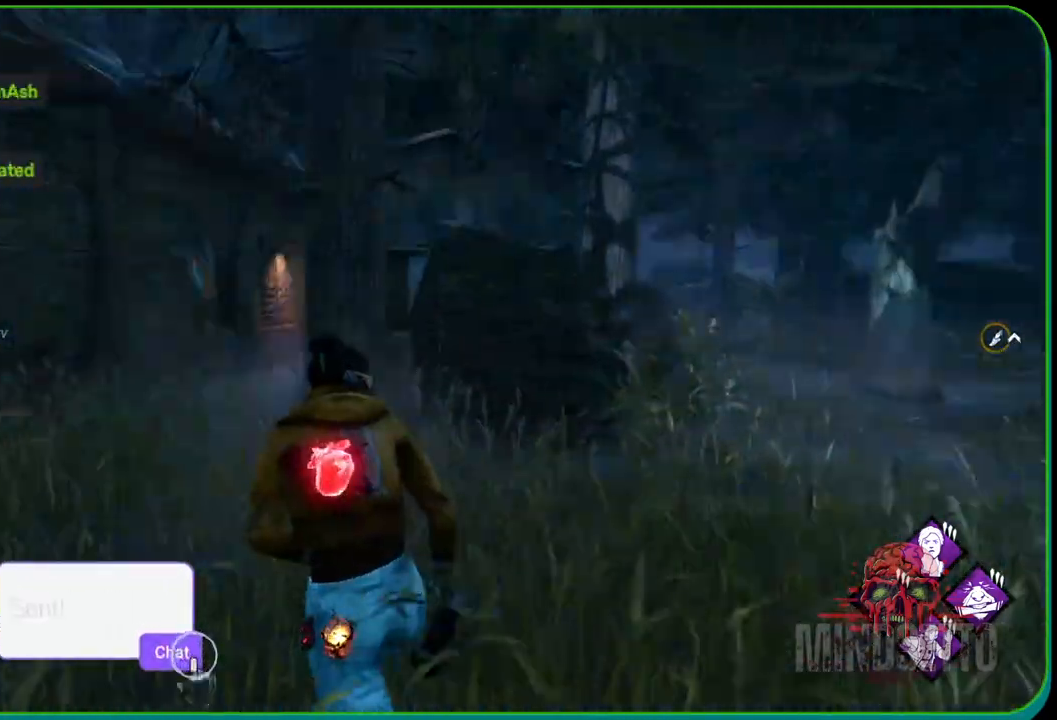
{"buttons": ["L1"], "left_stick": "up", "right_stick": "center", "events": [[167, "left_stick", "up"], [183, "right_stick", "center"]]}